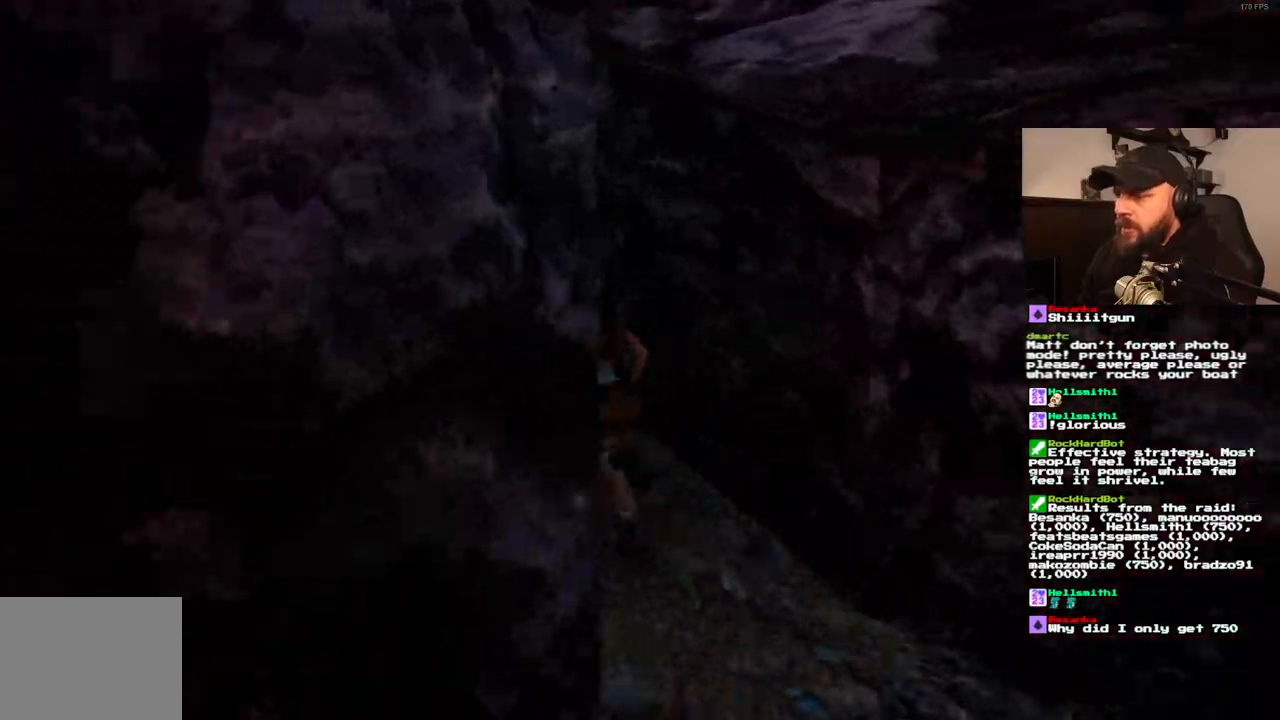
Gameplay with a controller (PlayStation layout); each line is a JSON object with the inputs held at the frame after it (dt_ms = milliseconds from this image to that frame). "events" lists button and stick changes between this image and that frame as [ms after this image, input, new state], when the widget could be followed in between. Not read: L3 R3.
{"dt_ms": 500, "buttons": ["DPAD_UP", "DPAD_LEFT"], "left_stick": "center", "right_stick": "center", "events": [[267, "DPAD_LEFT", "down"]]}
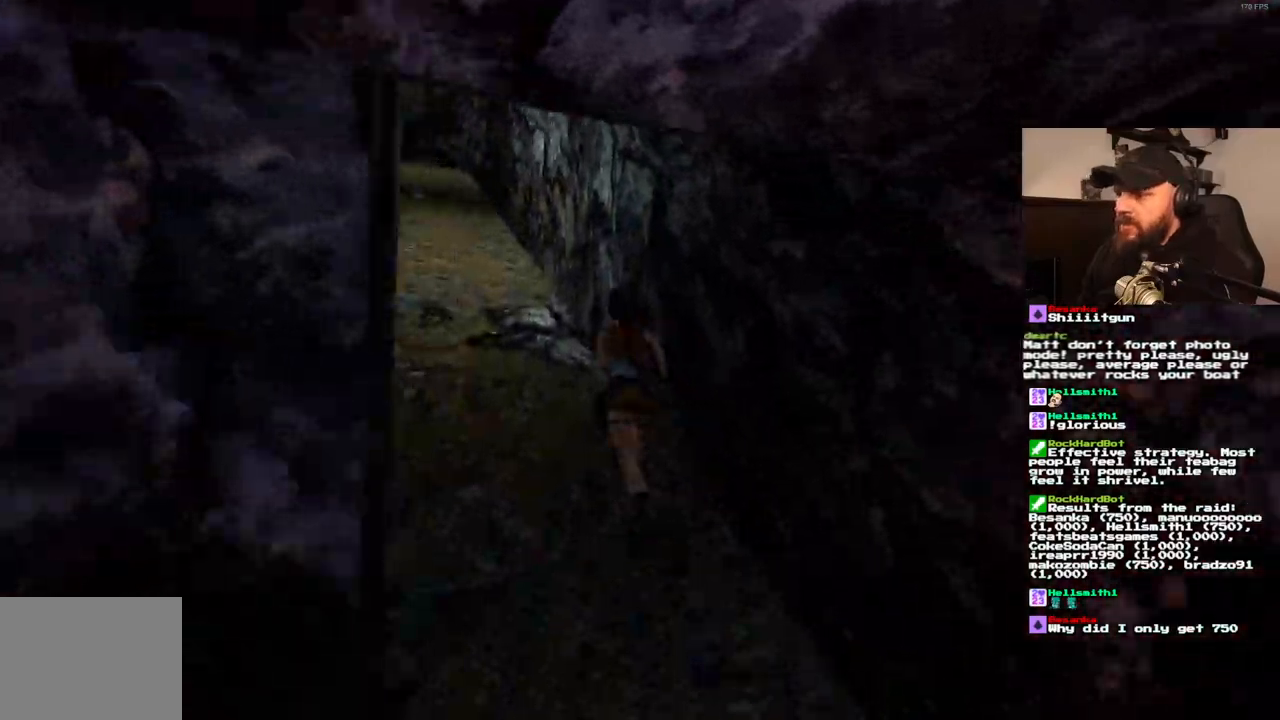
{"dt_ms": 500, "buttons": ["SQUARE", "DPAD_UP"], "left_stick": "center", "right_stick": "center", "events": [[200, "DPAD_LEFT", "up"], [300, "SQUARE", "down"]]}
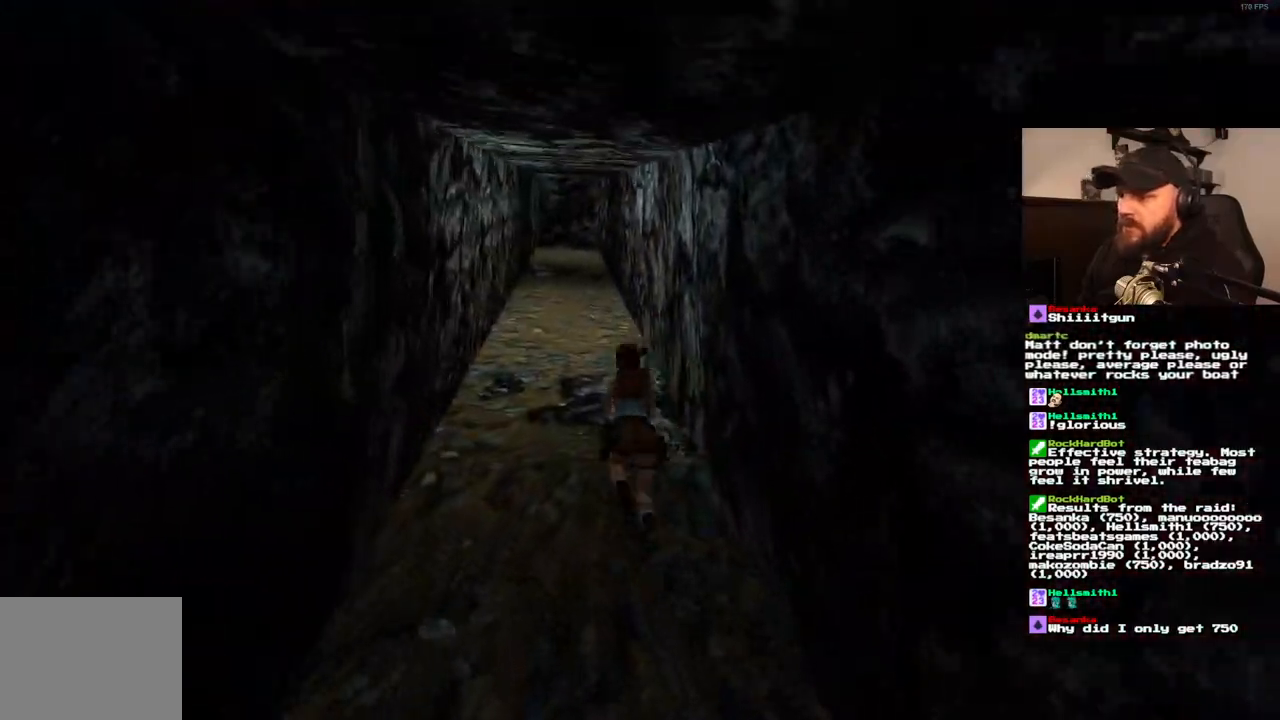
{"dt_ms": 500, "buttons": ["SQUARE", "DPAD_UP"], "left_stick": "center", "right_stick": "center", "events": [[200, "DPAD_LEFT", "down"], [300, "DPAD_LEFT", "up"]]}
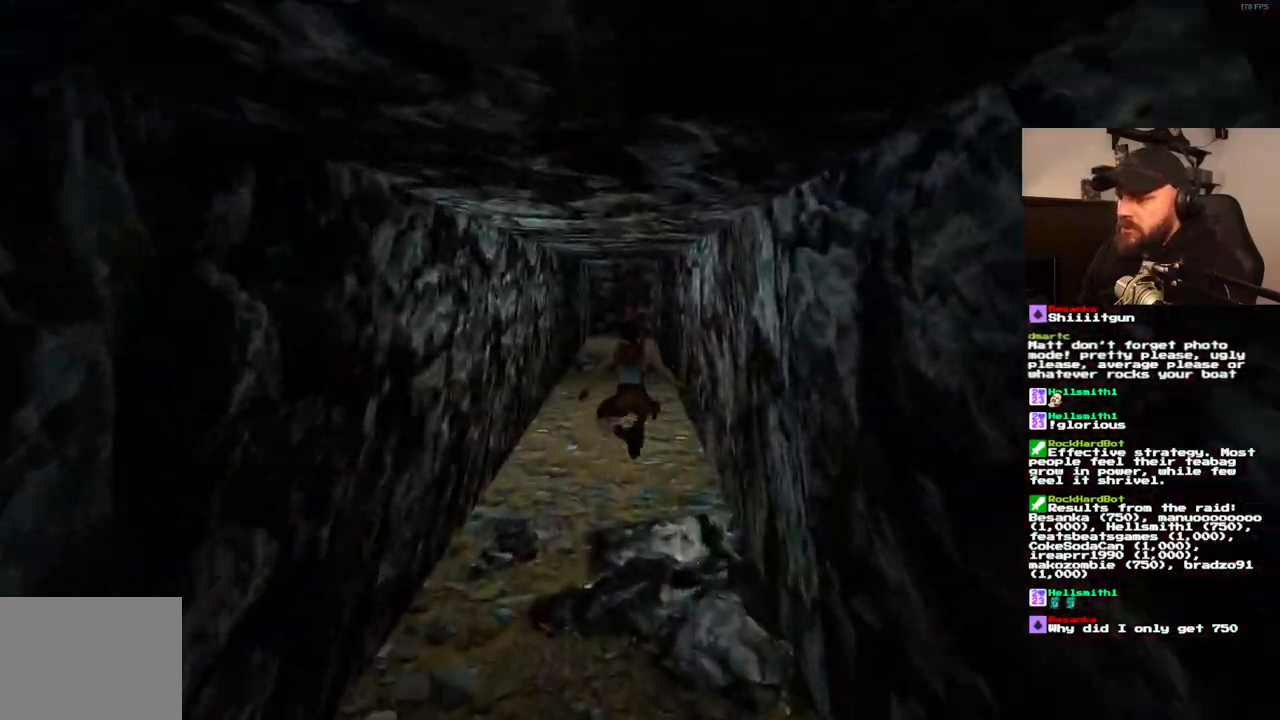
{"dt_ms": 500, "buttons": ["SQUARE", "DPAD_UP"], "left_stick": "center", "right_stick": "center", "events": []}
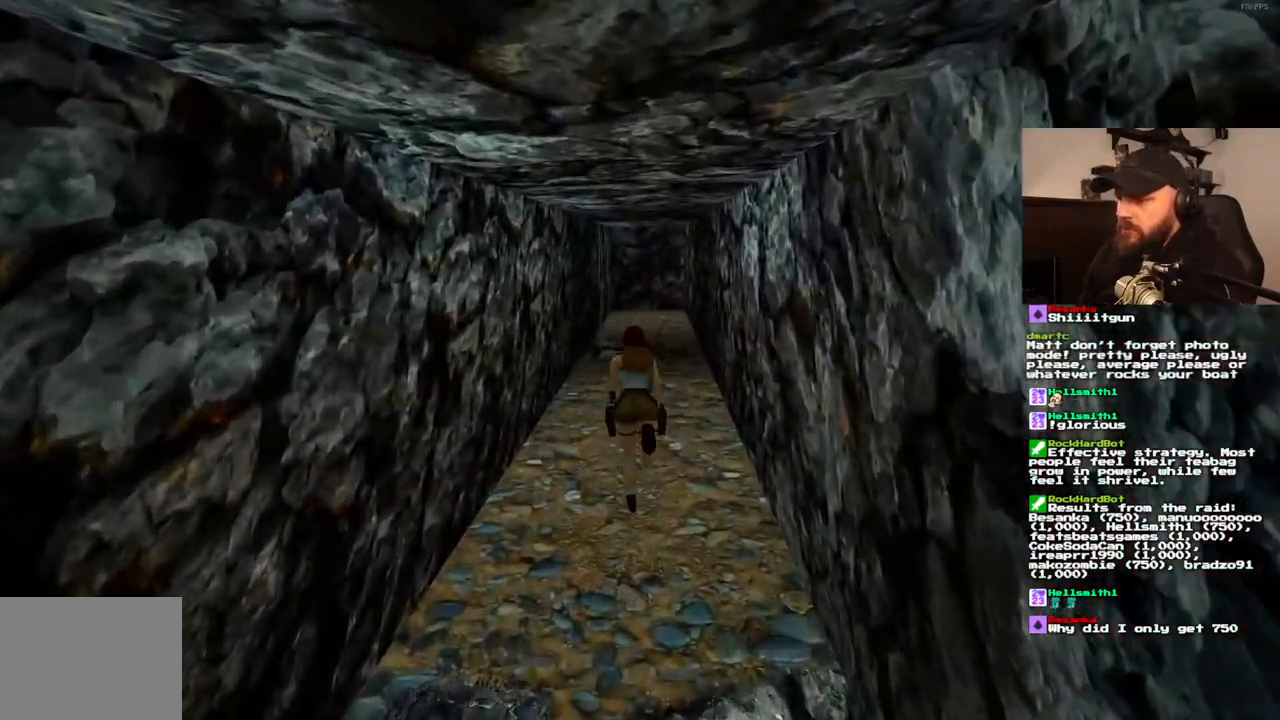
{"dt_ms": 500, "buttons": ["SQUARE", "DPAD_UP"], "left_stick": "center", "right_stick": "center"}
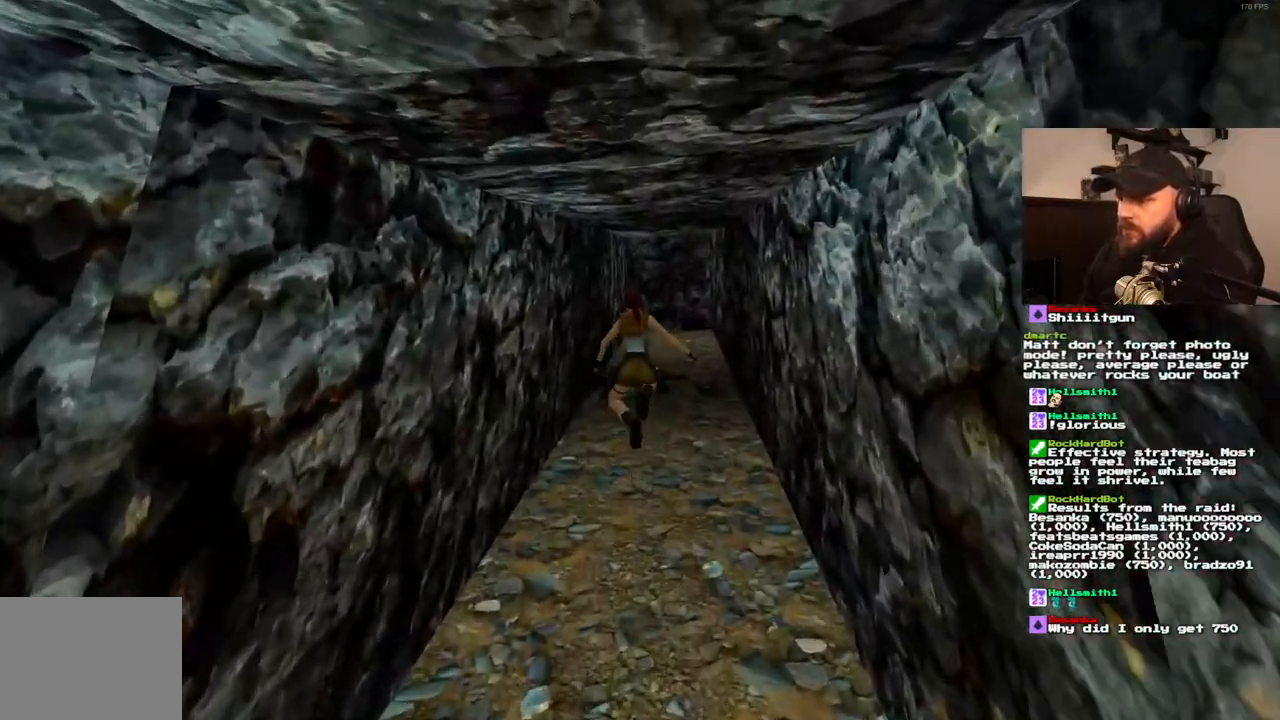
{"dt_ms": 500, "buttons": ["DPAD_UP"], "left_stick": "center", "right_stick": "center", "events": [[50, "DPAD_RIGHT", "down"], [217, "SQUARE", "up"], [300, "DPAD_RIGHT", "up"]]}
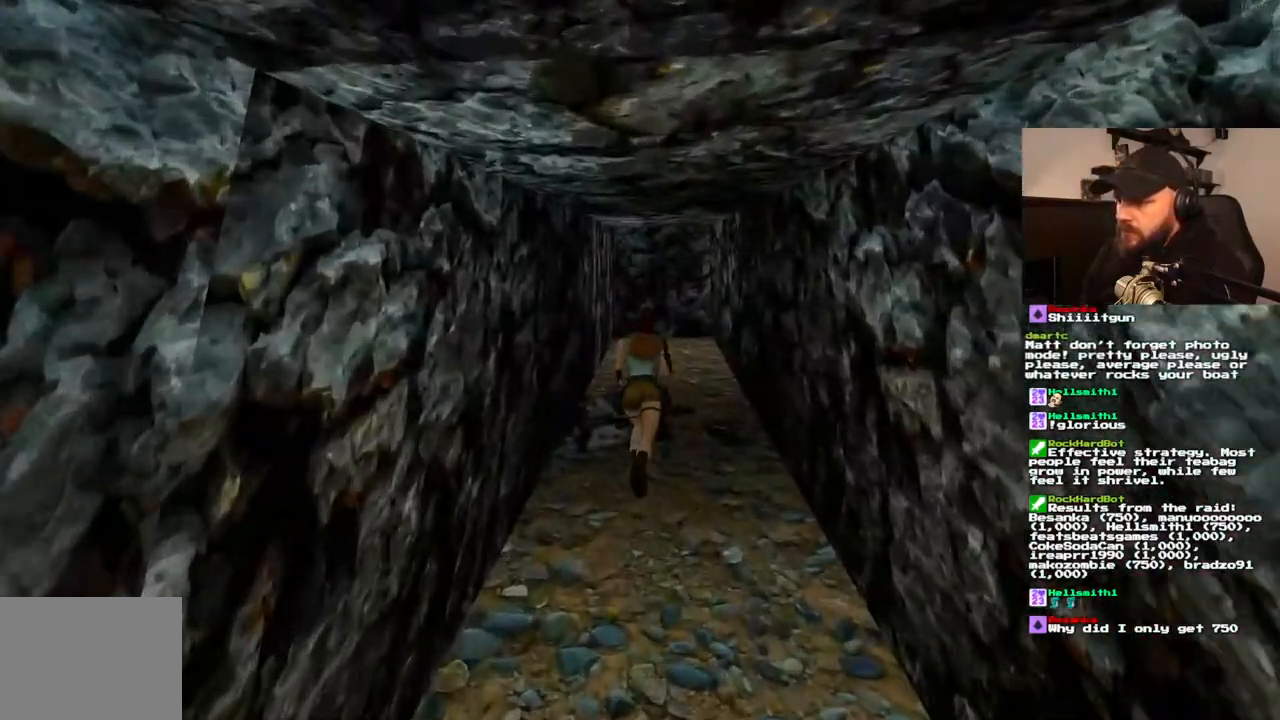
{"dt_ms": 500, "buttons": ["DPAD_UP"], "left_stick": "center", "right_stick": "center"}
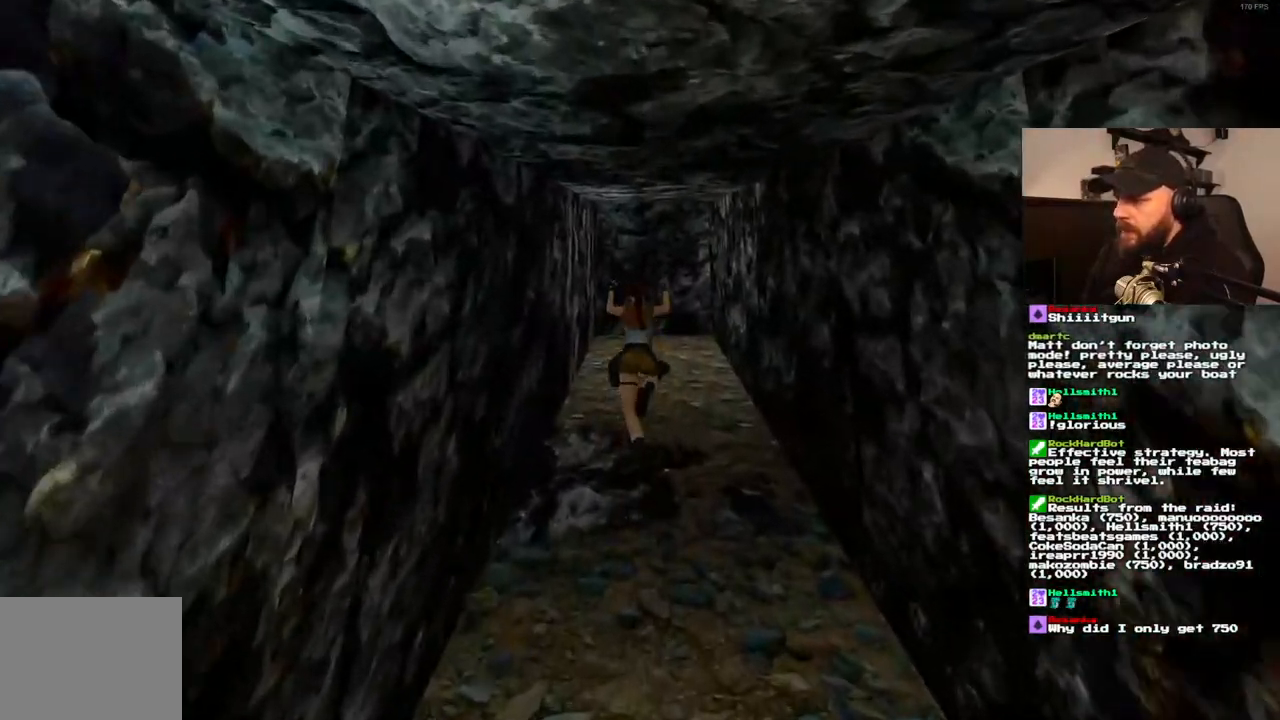
{"dt_ms": 500, "buttons": ["DPAD_UP"], "left_stick": "center", "right_stick": "center", "events": []}
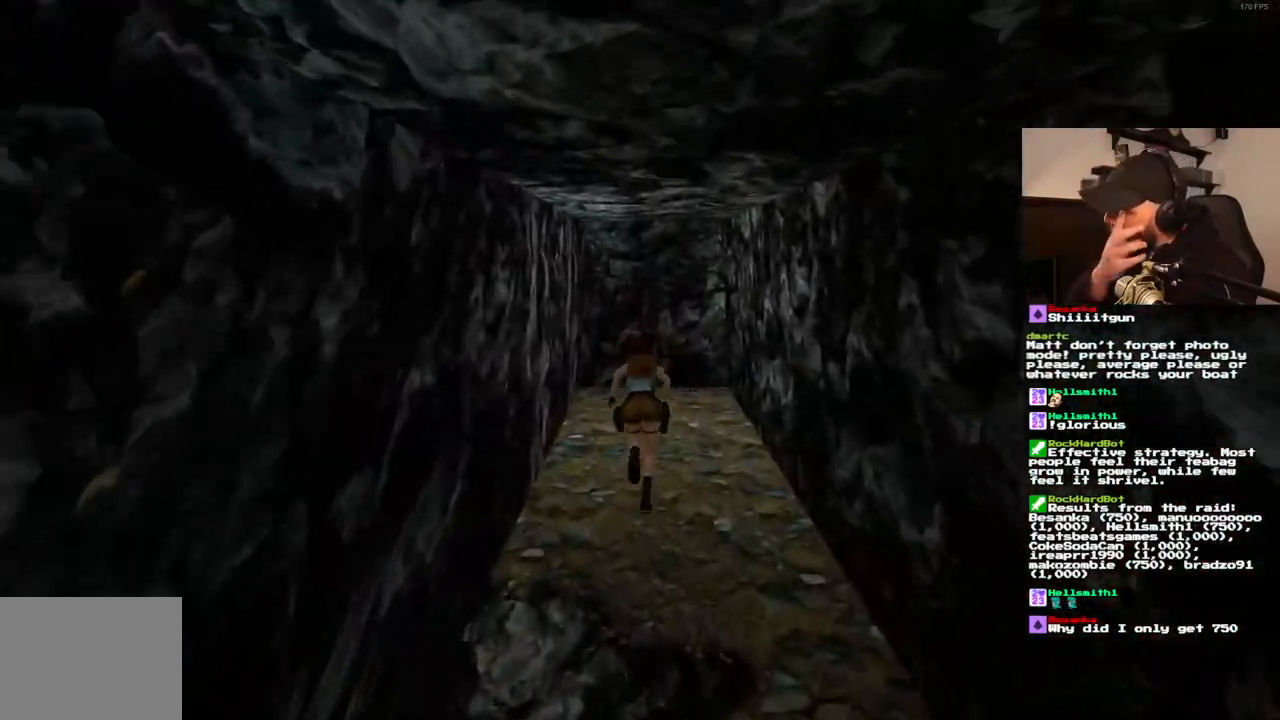
{"dt_ms": 500, "buttons": ["DPAD_UP"], "left_stick": "center", "right_stick": "center", "events": []}
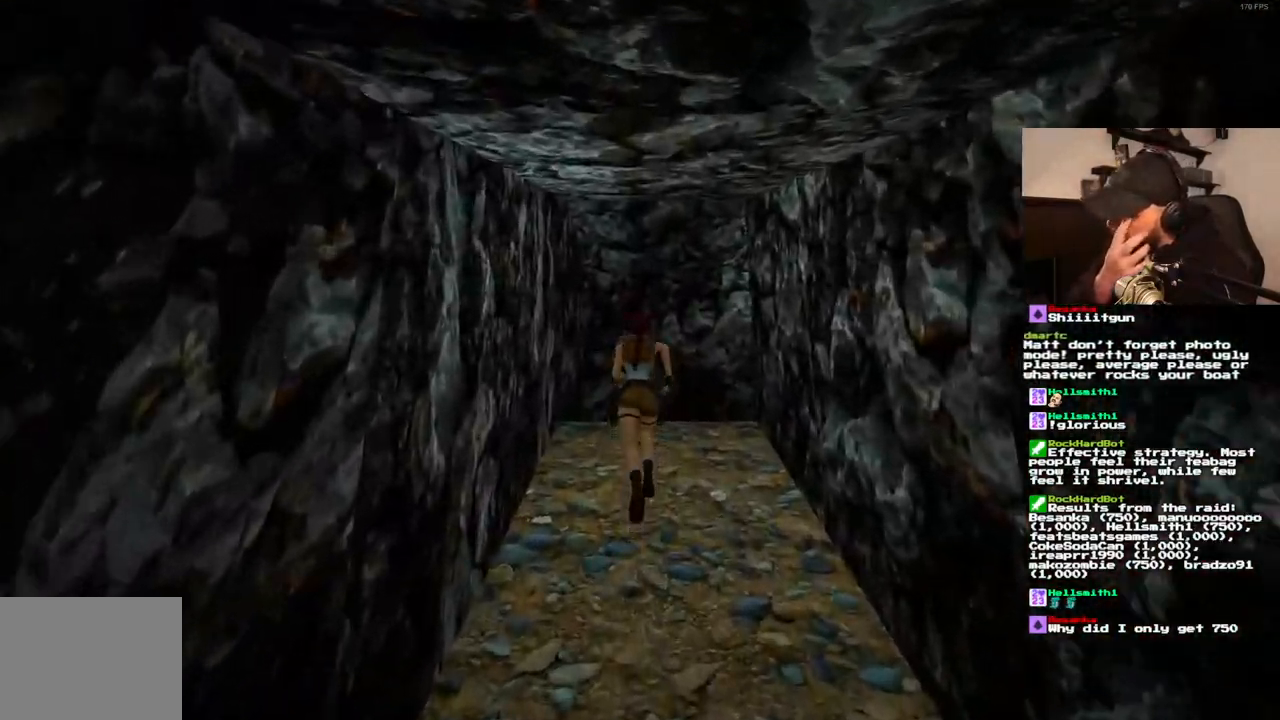
{"dt_ms": 1000, "buttons": ["DPAD_UP", "DPAD_RIGHT"], "left_stick": "center", "right_stick": "center", "events": [[367, "DPAD_RIGHT", "down"]]}
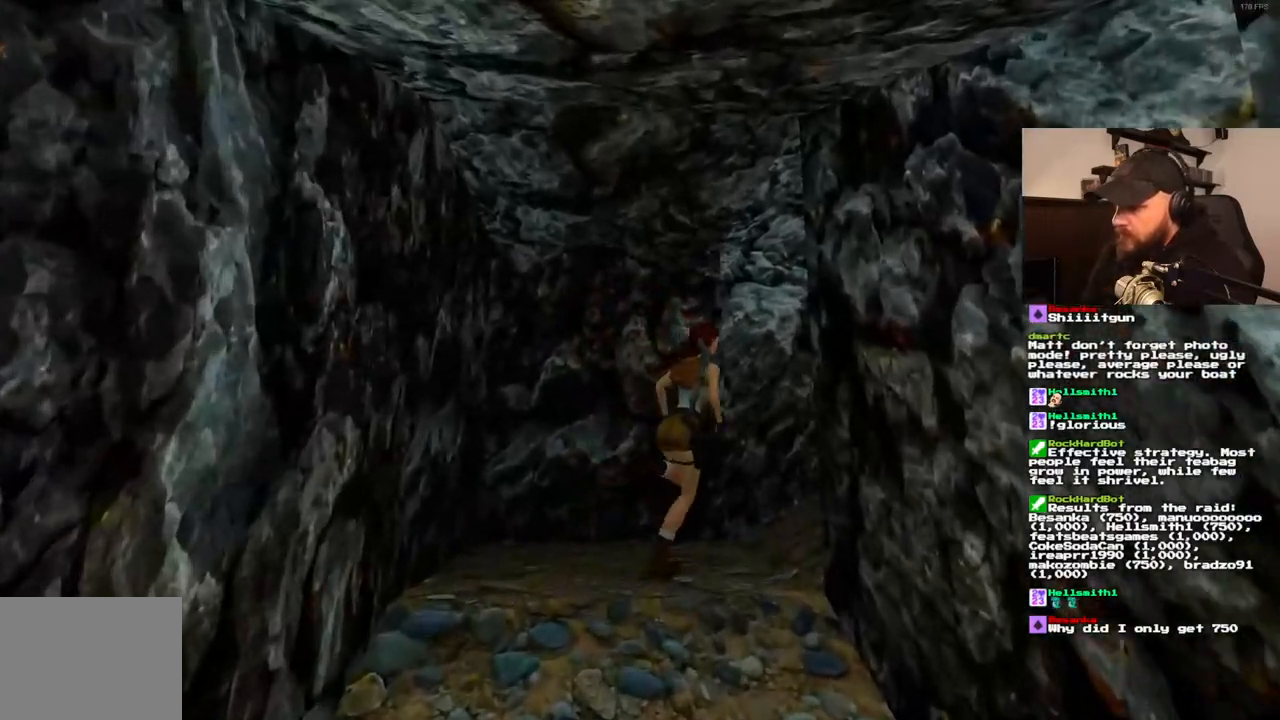
{"dt_ms": 500, "buttons": ["DPAD_UP", "DPAD_RIGHT"], "left_stick": "center", "right_stick": "center"}
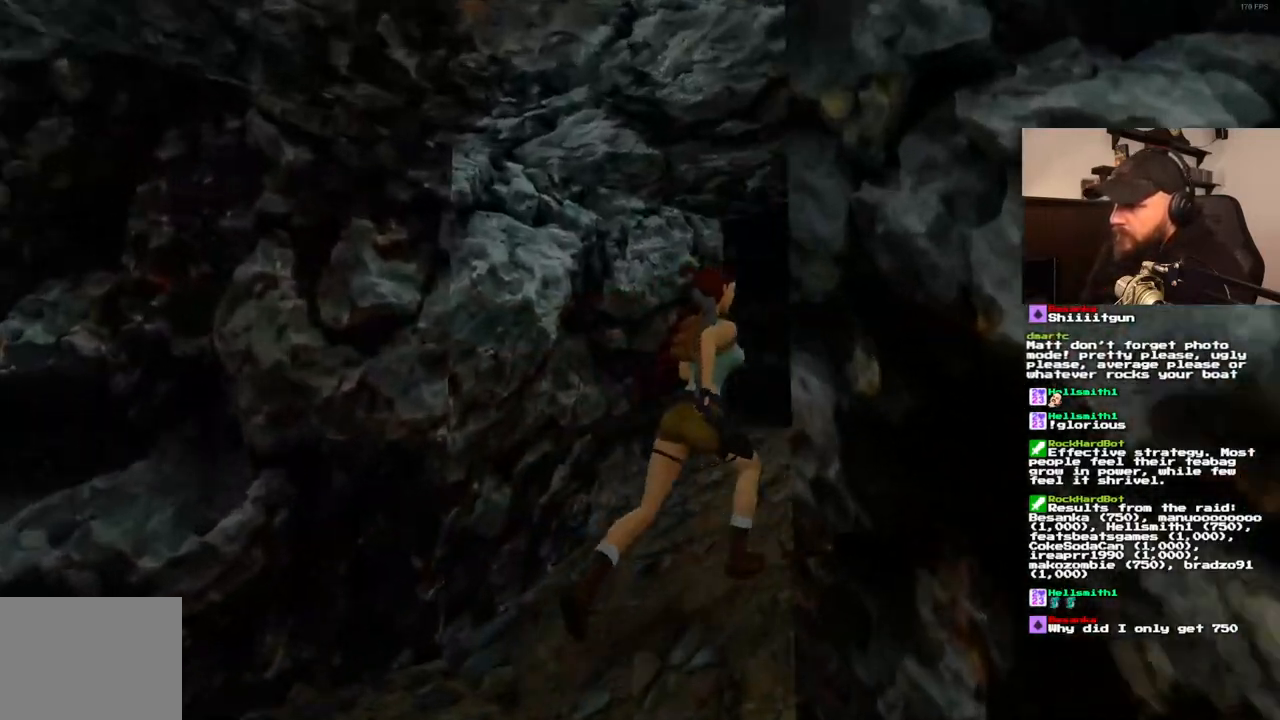
{"dt_ms": 500, "buttons": ["DPAD_UP"], "left_stick": "center", "right_stick": "center", "events": [[483, "DPAD_RIGHT", "up"]]}
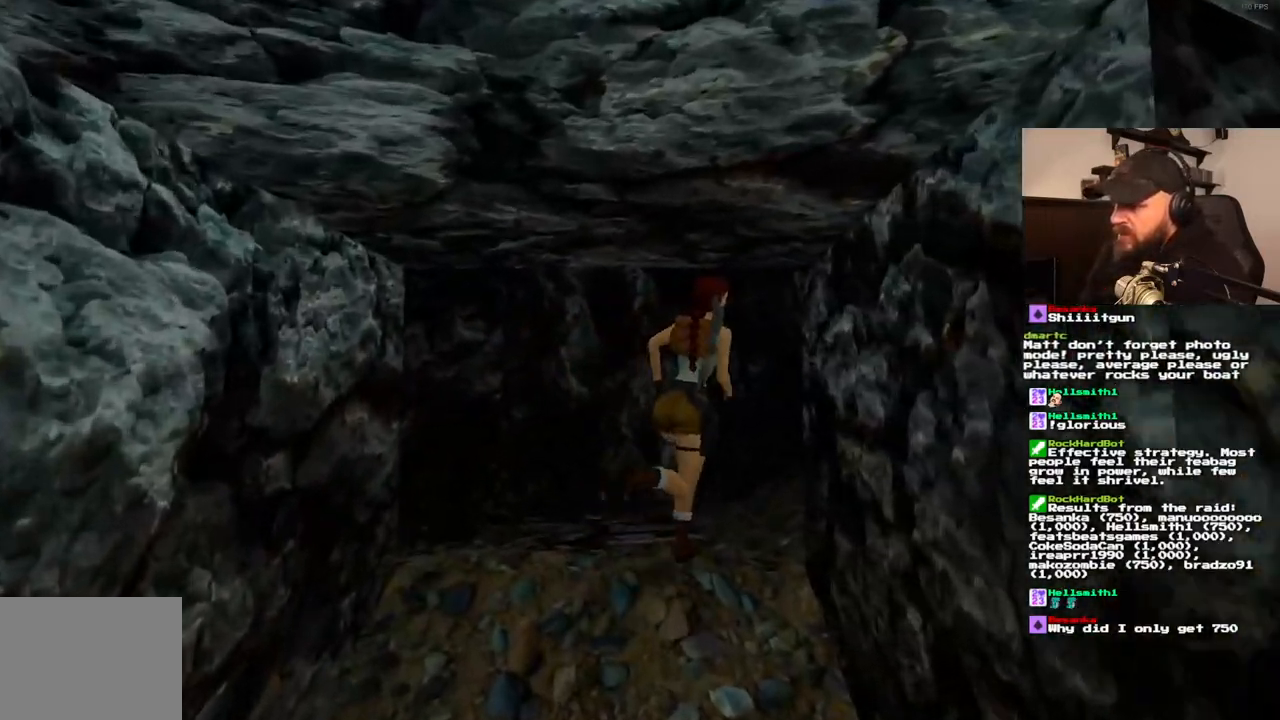
{"dt_ms": 500, "buttons": ["DPAD_RIGHT"], "left_stick": "center", "right_stick": "center", "events": [[67, "DPAD_UP", "up"], [150, "DPAD_RIGHT", "down"]]}
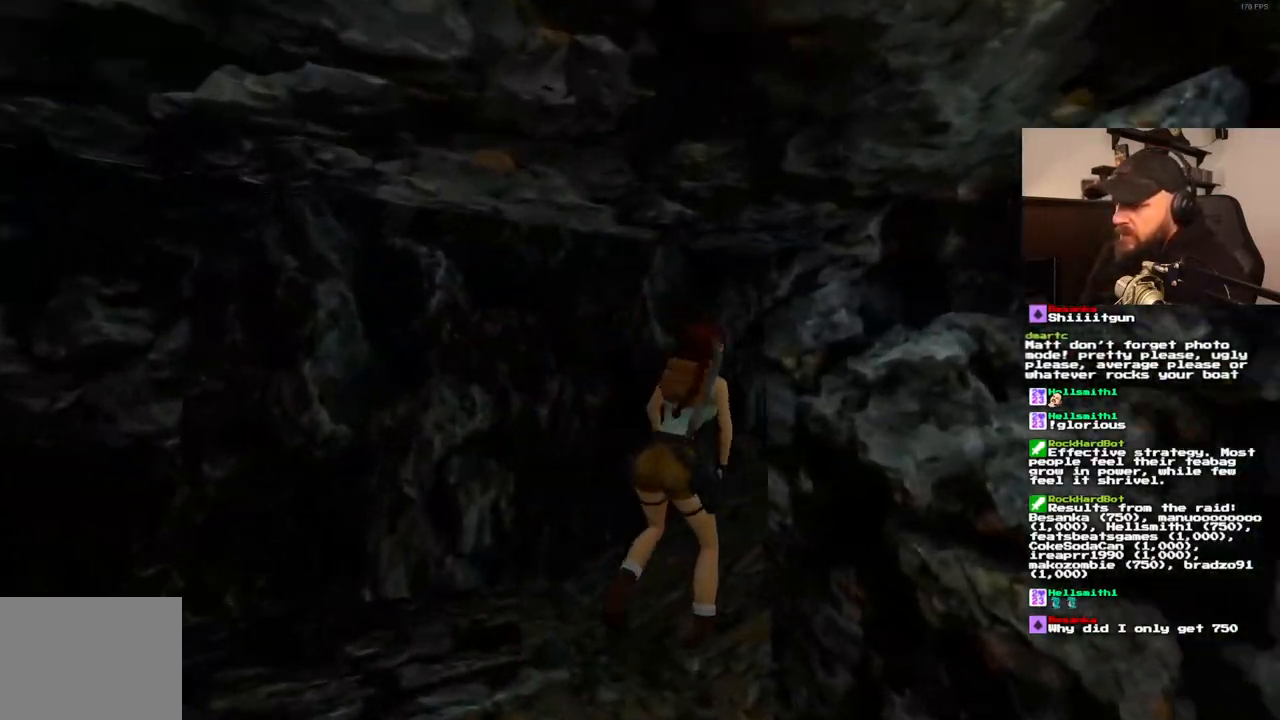
{"dt_ms": 500, "buttons": ["DPAD_UP", "DPAD_RIGHT"], "left_stick": "center", "right_stick": "center", "events": [[133, "DPAD_RIGHT", "up"], [267, "DPAD_UP", "down"], [383, "DPAD_RIGHT", "down"]]}
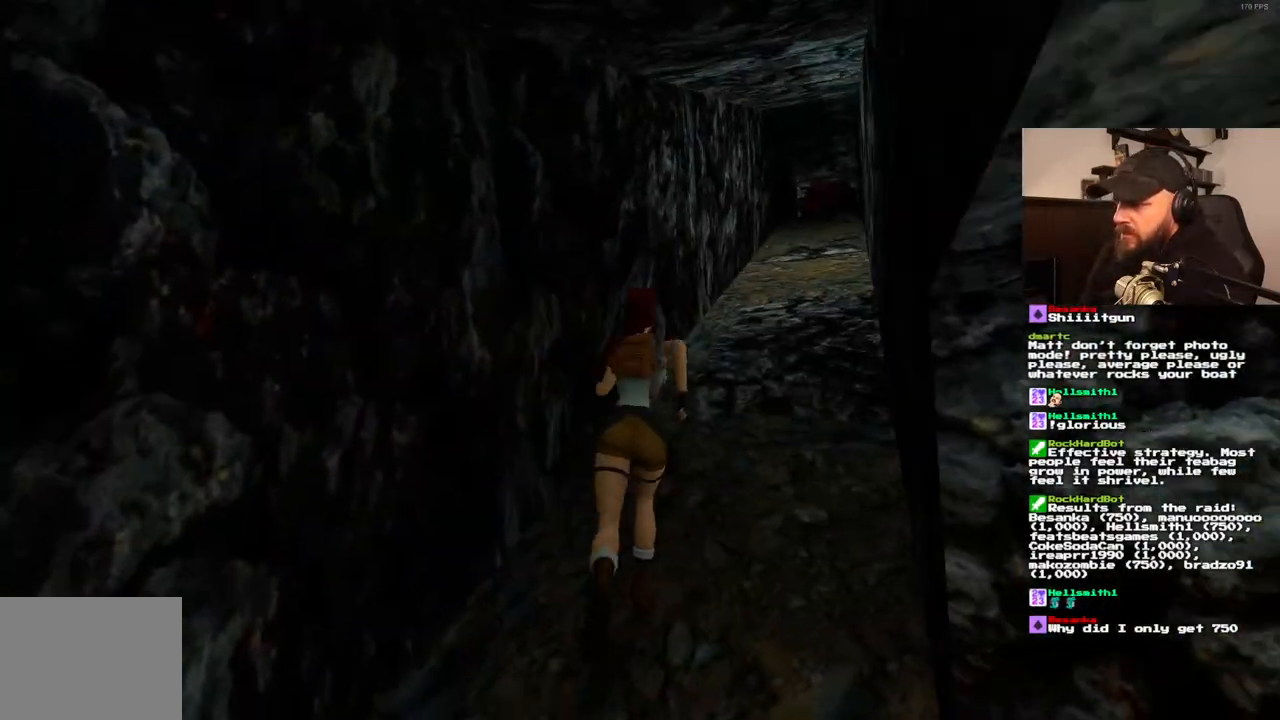
{"dt_ms": 500, "buttons": ["DPAD_UP", "DPAD_RIGHT"], "left_stick": "center", "right_stick": "center", "events": [[250, "DPAD_RIGHT", "up"], [450, "DPAD_RIGHT", "down"]]}
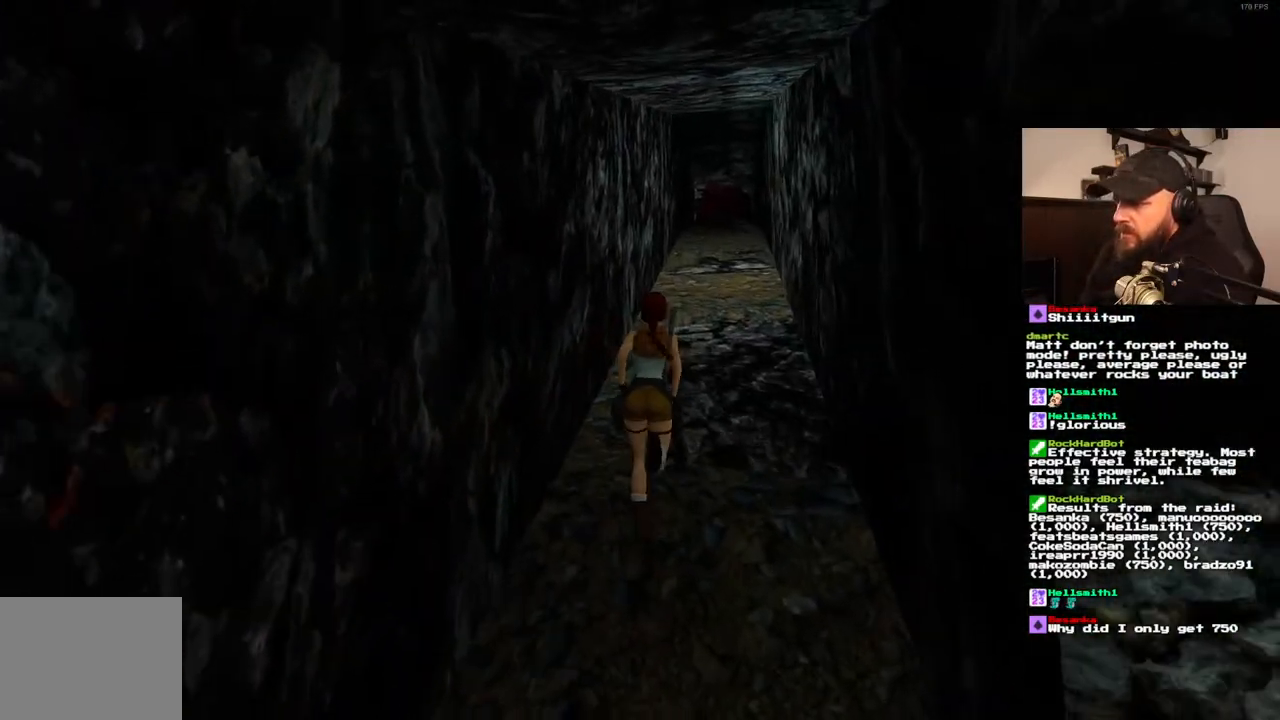
{"dt_ms": 1000, "buttons": ["DPAD_UP"], "left_stick": "center", "right_stick": "center", "events": [[283, "DPAD_RIGHT", "up"]]}